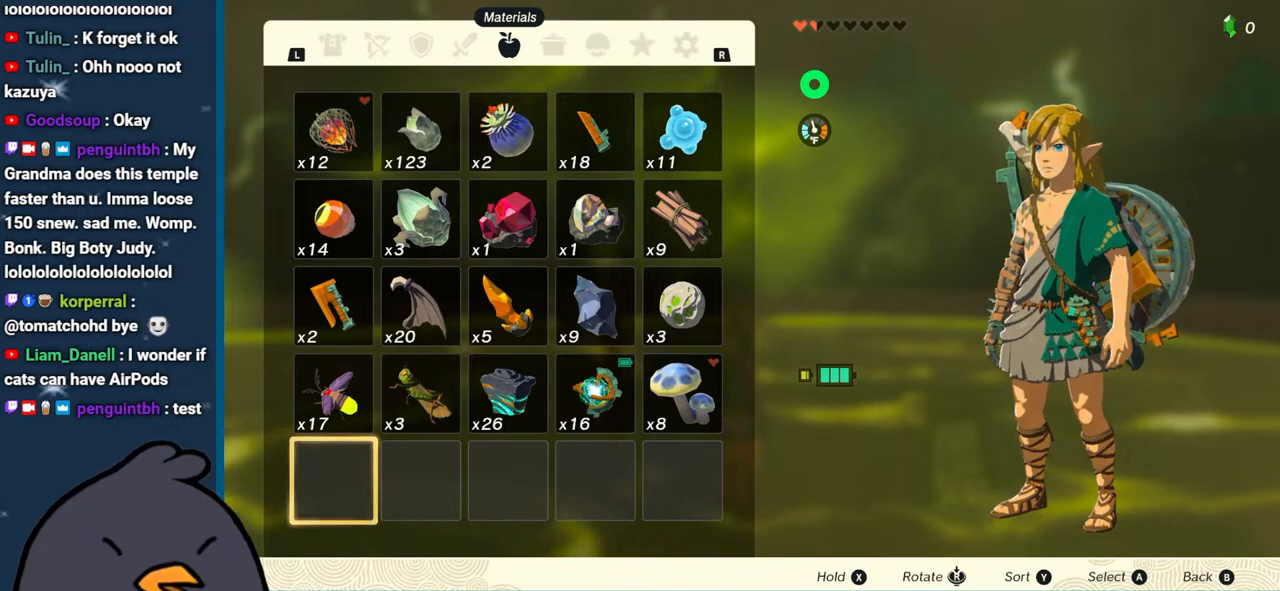
Gameplay with a controller (Nintendo layout); each line is a JSON object with the inputs held at the frame after it. "events" lists button and stick changes between this image and that frame as [ms after this image, input, new state], when the widget could be followed in between. Not read: L3 R3 START.
{"buttons": [], "left_stick": "center", "right_stick": "center", "events": [[267, "B", "down"], [450, "B", "up"]]}
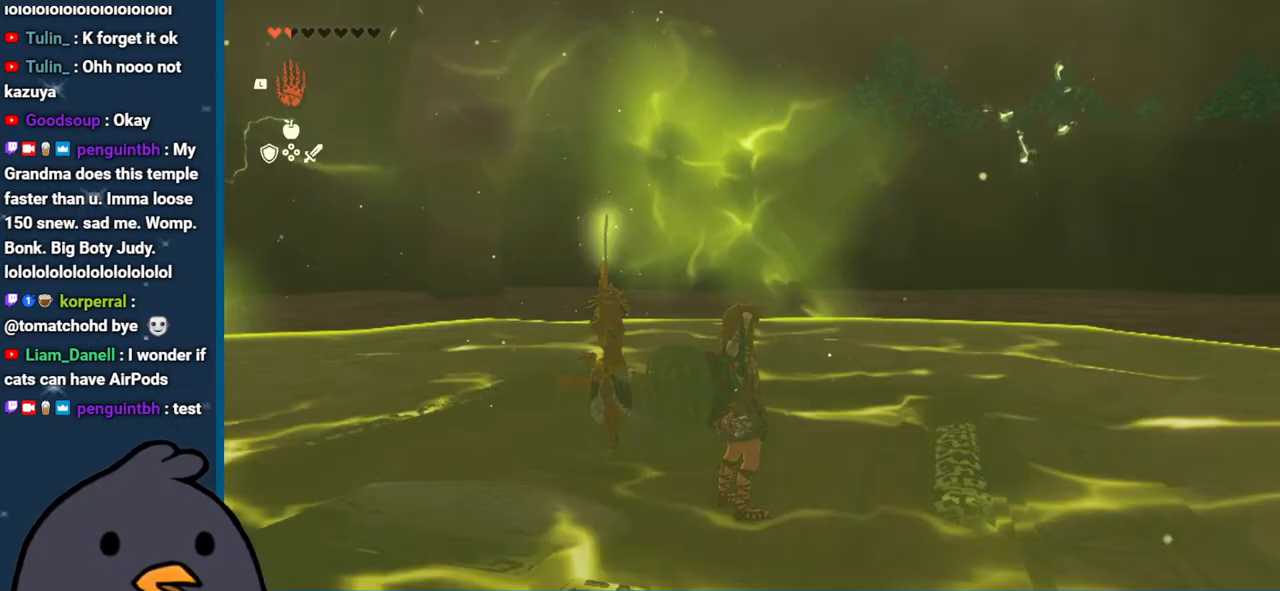
{"buttons": [], "left_stick": "center", "right_stick": "center", "events": [[217, "right_stick", "down"], [417, "right_stick", "center"]]}
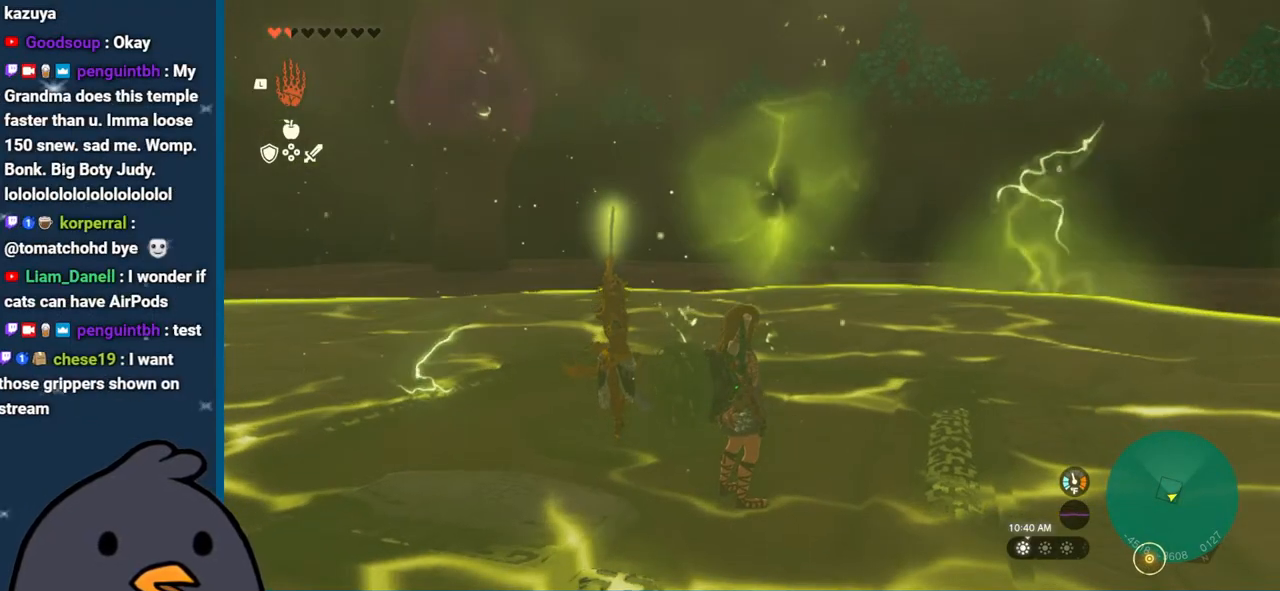
{"buttons": [], "left_stick": "up", "right_stick": "center", "events": [[67, "left_stick", "up-left"], [333, "A", "down"], [417, "A", "up"], [500, "left_stick", "up"]]}
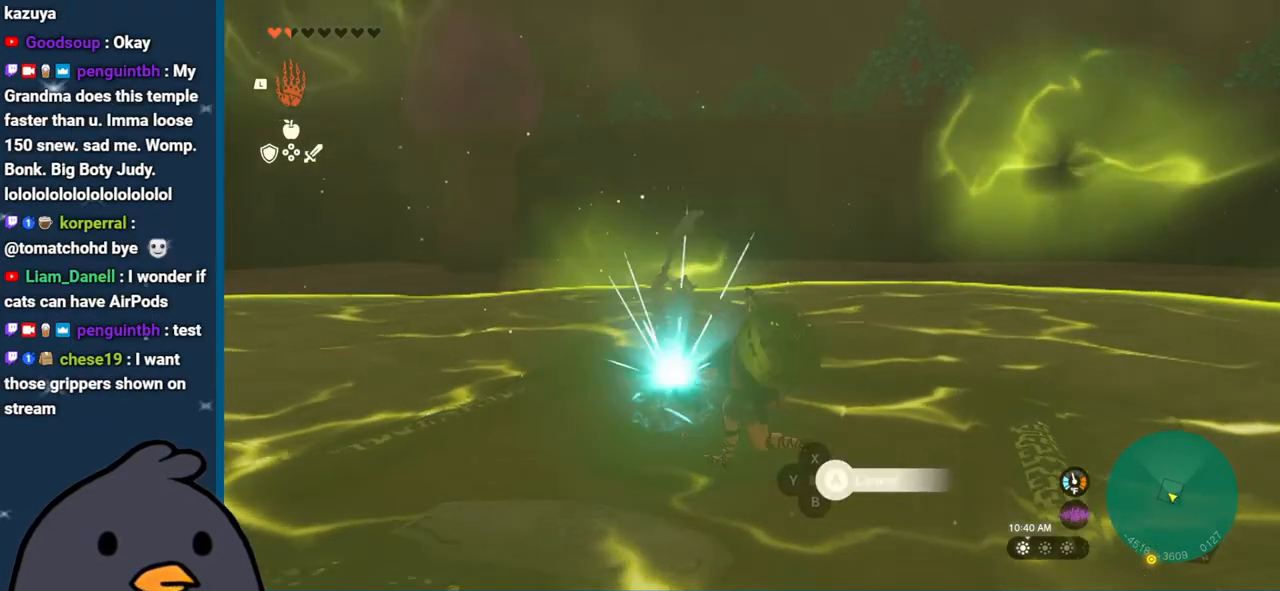
{"buttons": [], "left_stick": "down-left", "right_stick": "center", "events": [[17, "left_stick", "up-right"], [83, "left_stick", "right"], [200, "left_stick", "down-right"], [333, "left_stick", "down"], [433, "left_stick", "down-left"]]}
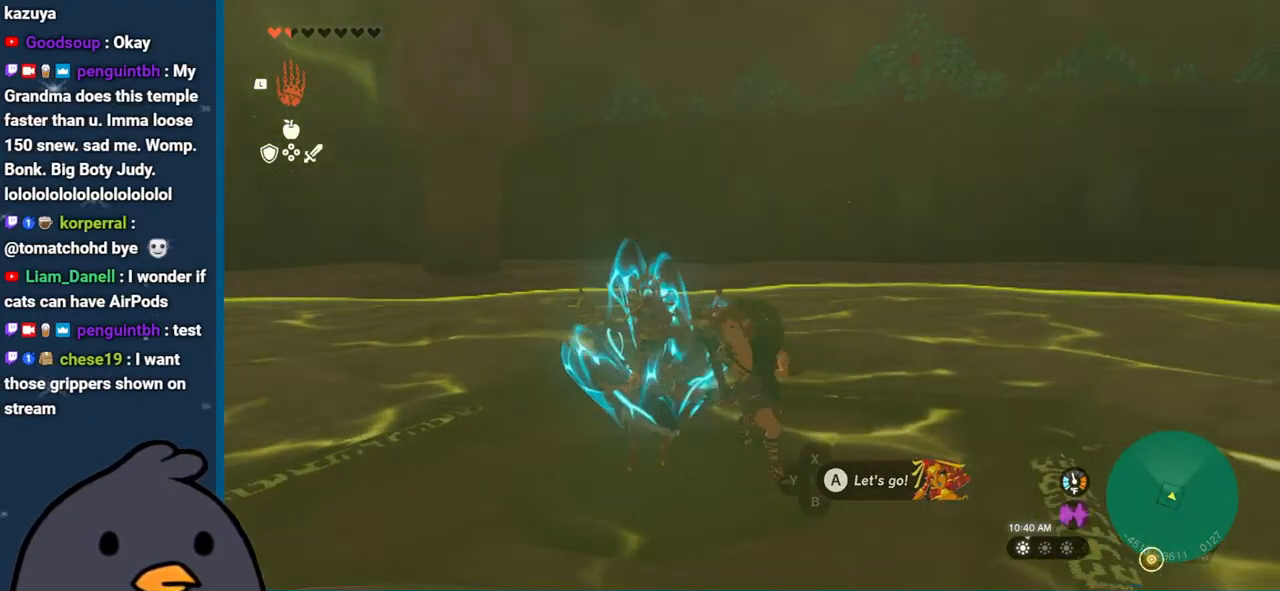
{"buttons": ["A"], "left_stick": "center", "right_stick": "center", "events": [[100, "left_stick", "left"], [200, "left_stick", "up-left"], [200, "right_stick", "down"], [417, "right_stick", "right"], [450, "left_stick", "center"], [467, "right_stick", "center"], [500, "A", "down"]]}
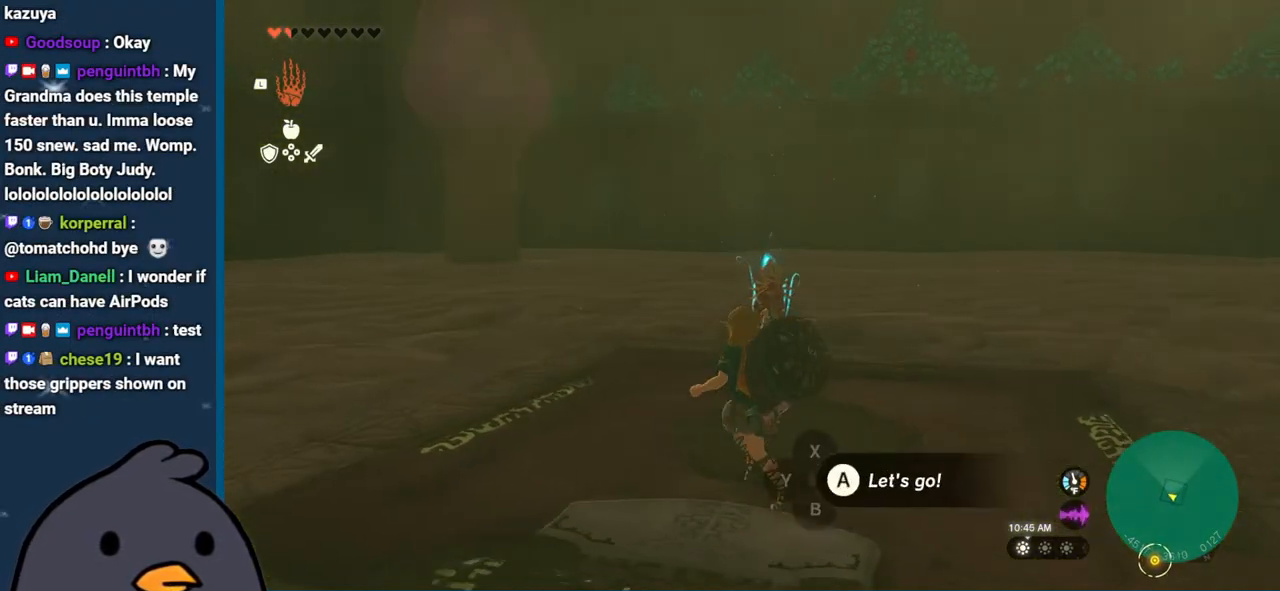
{"buttons": [], "left_stick": "up-right", "right_stick": "up-right", "events": [[117, "A", "up"], [250, "left_stick", "up-right"], [400, "right_stick", "up-right"]]}
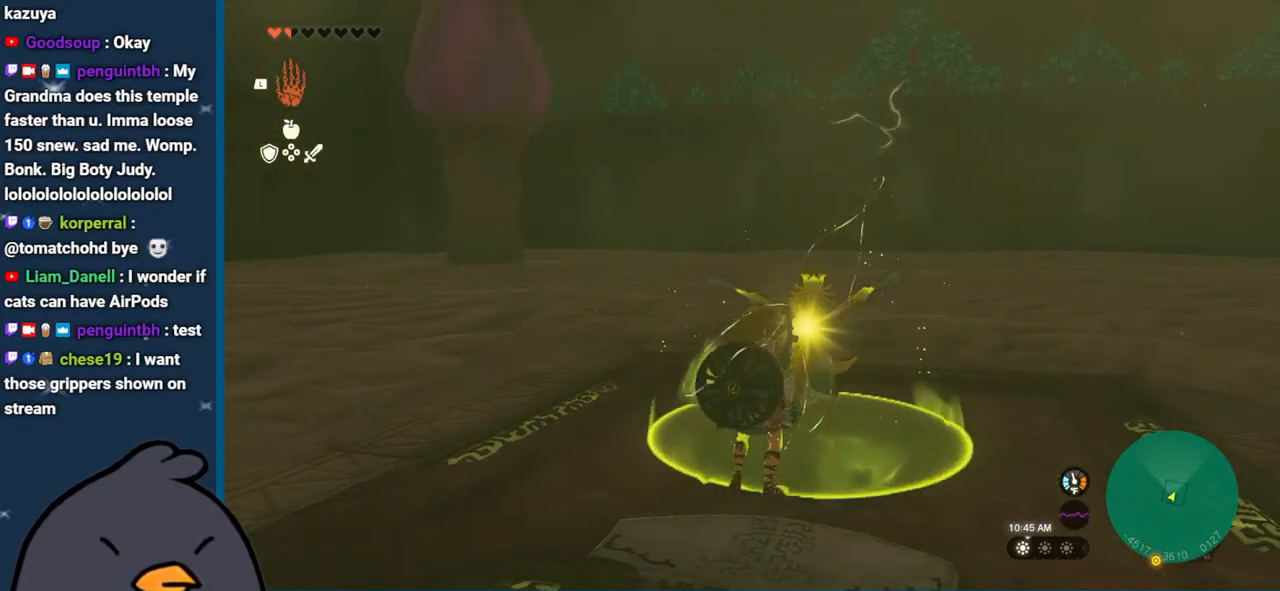
{"buttons": ["B"], "left_stick": "up", "right_stick": "center", "events": [[50, "right_stick", "center"], [83, "left_stick", "right"], [133, "B", "down"], [333, "left_stick", "up-right"], [500, "left_stick", "up"]]}
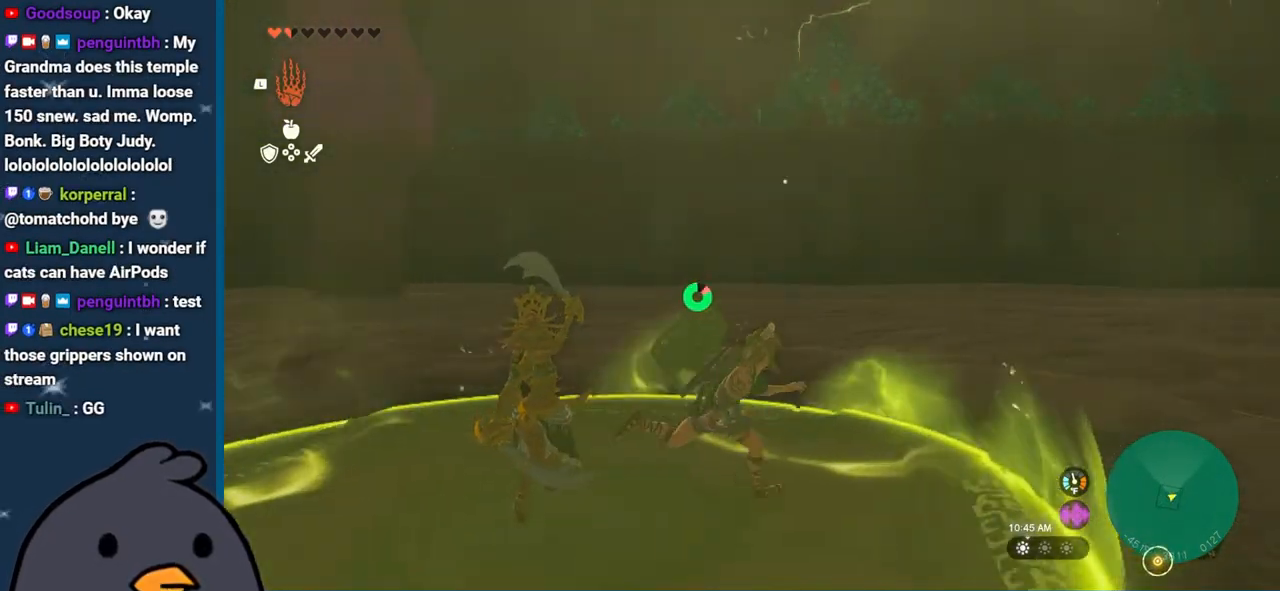
{"buttons": [], "left_stick": "down", "right_stick": "center", "events": [[50, "B", "up"], [383, "left_stick", "center"], [433, "left_stick", "down"]]}
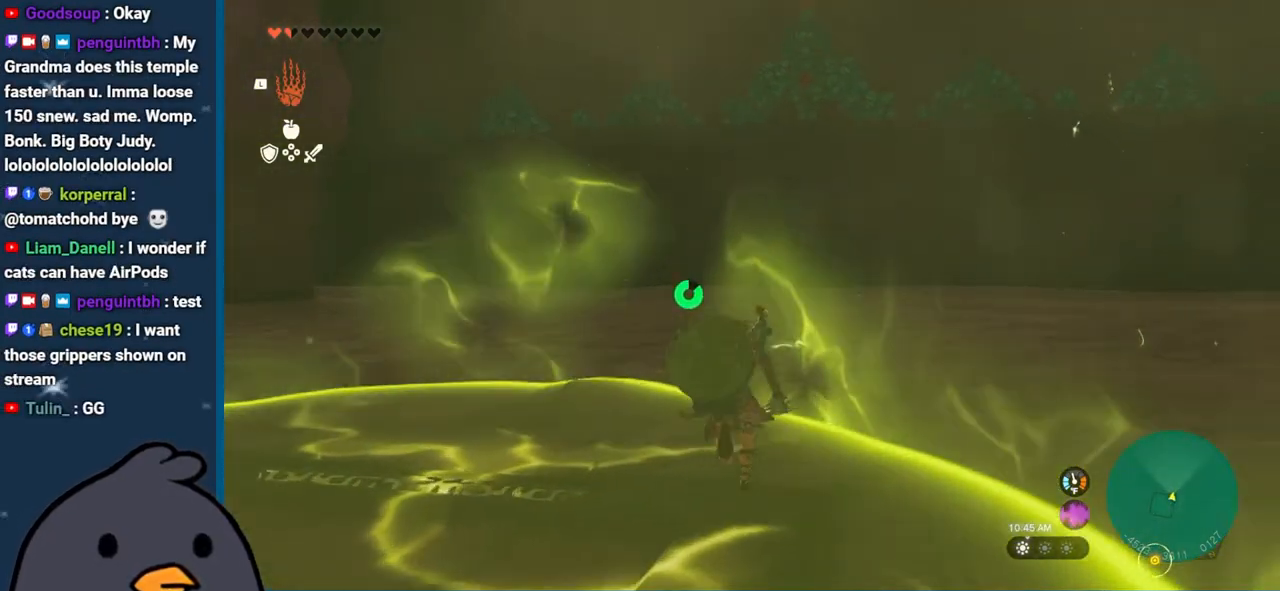
{"buttons": [], "left_stick": "down", "right_stick": "center", "events": []}
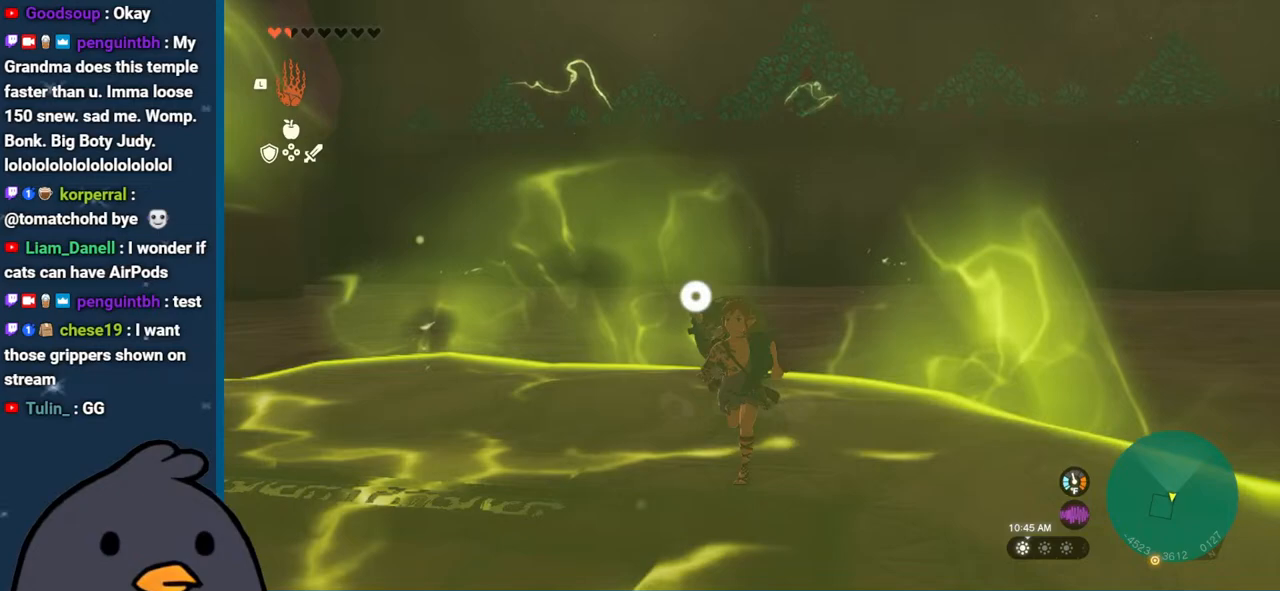
{"buttons": [], "left_stick": "left", "right_stick": "center", "events": [[217, "left_stick", "down-left"], [317, "left_stick", "left"]]}
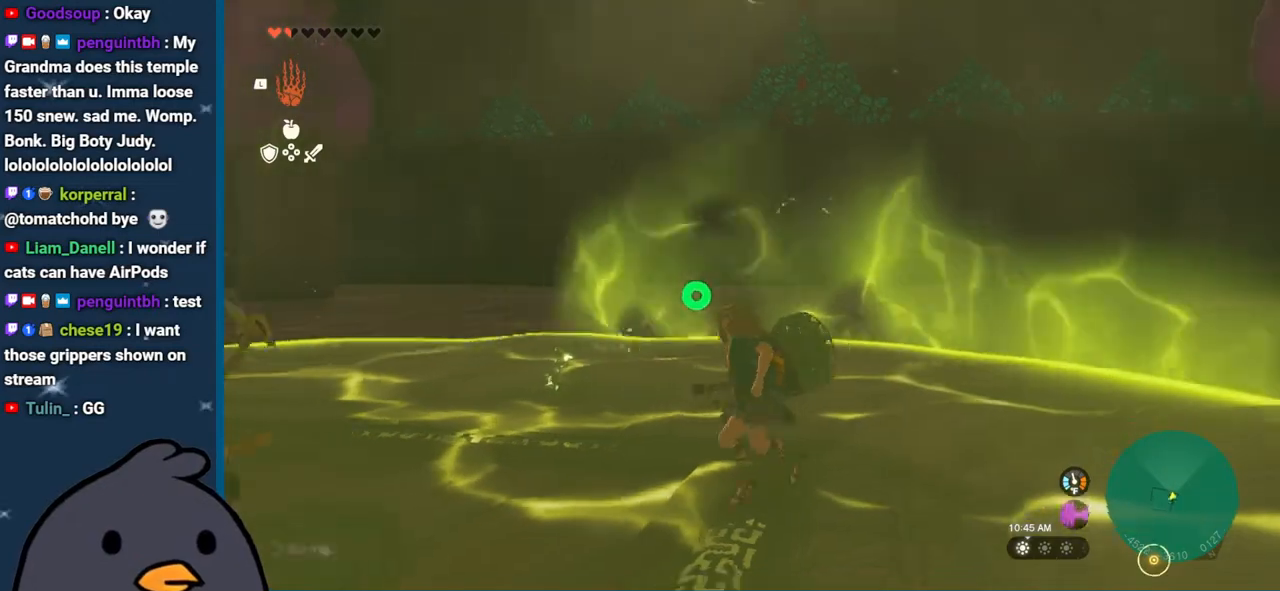
{"buttons": [], "left_stick": "center", "right_stick": "center", "events": [[33, "left_stick", "down-left"], [400, "left_stick", "center"]]}
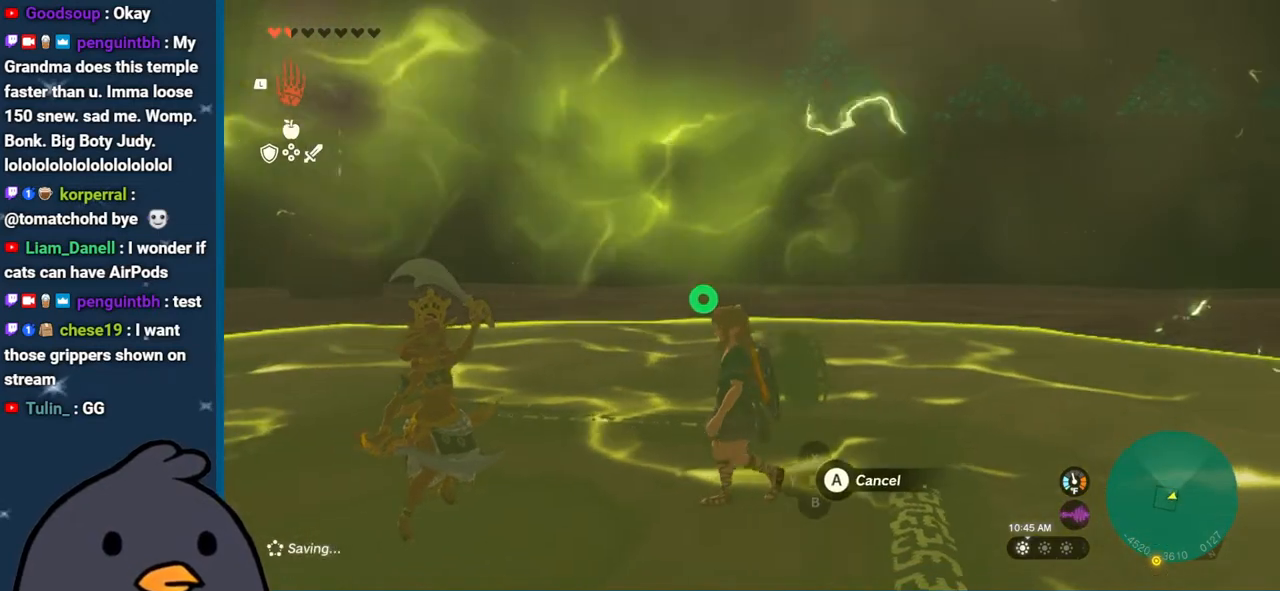
{"buttons": [], "left_stick": "center", "right_stick": "center", "events": []}
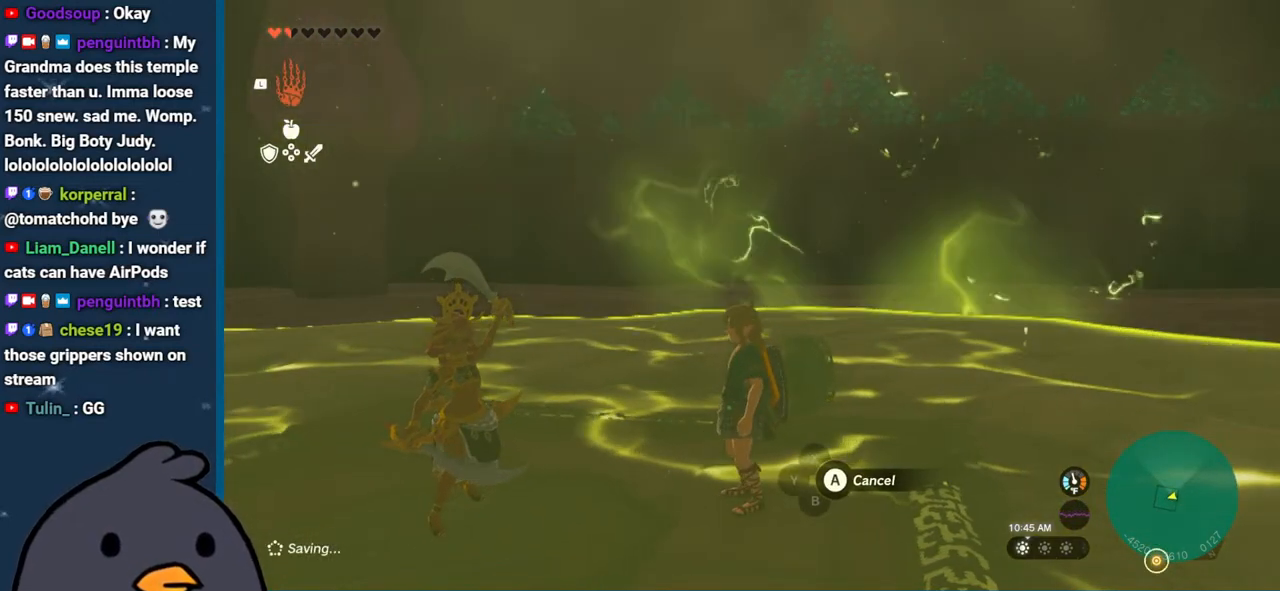
{"buttons": [], "left_stick": "left", "right_stick": "center", "events": [[183, "left_stick", "left"]]}
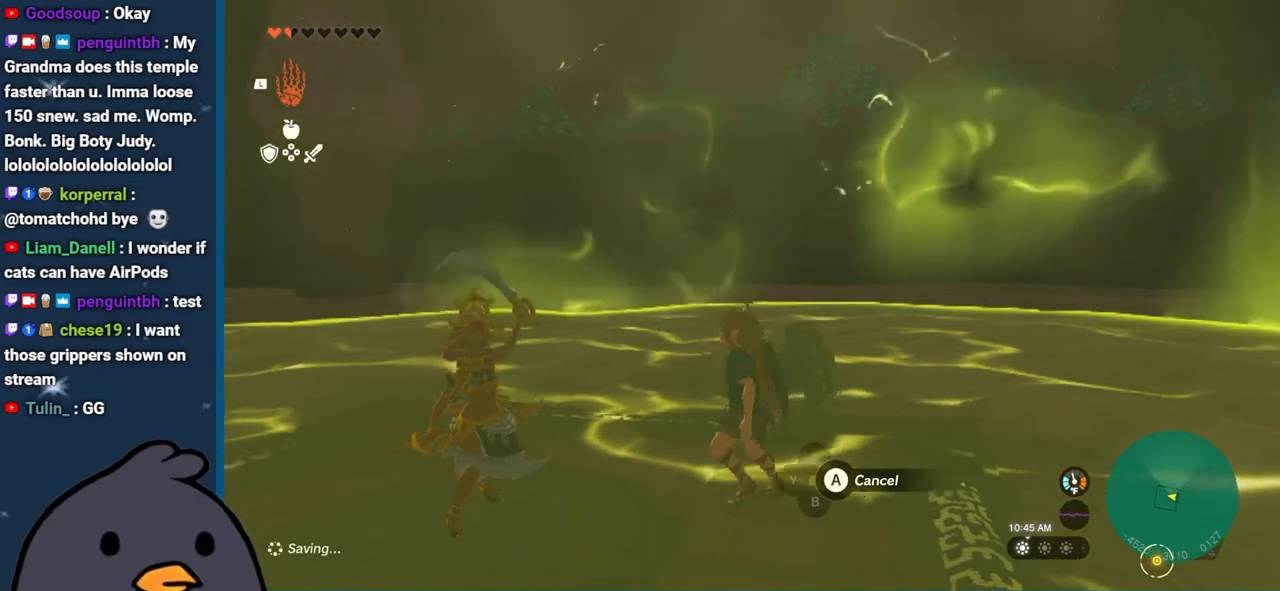
{"buttons": [], "left_stick": "up-left", "right_stick": "center", "events": [[433, "left_stick", "up-left"]]}
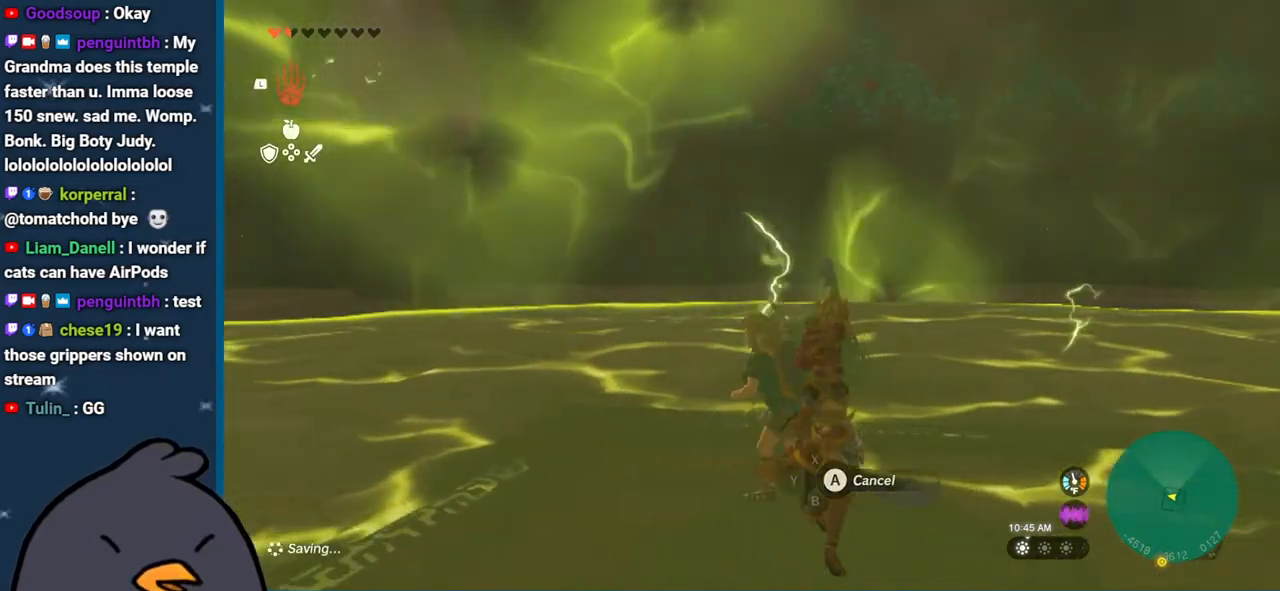
{"buttons": [], "left_stick": "center", "right_stick": "center", "events": [[267, "left_stick", "center"]]}
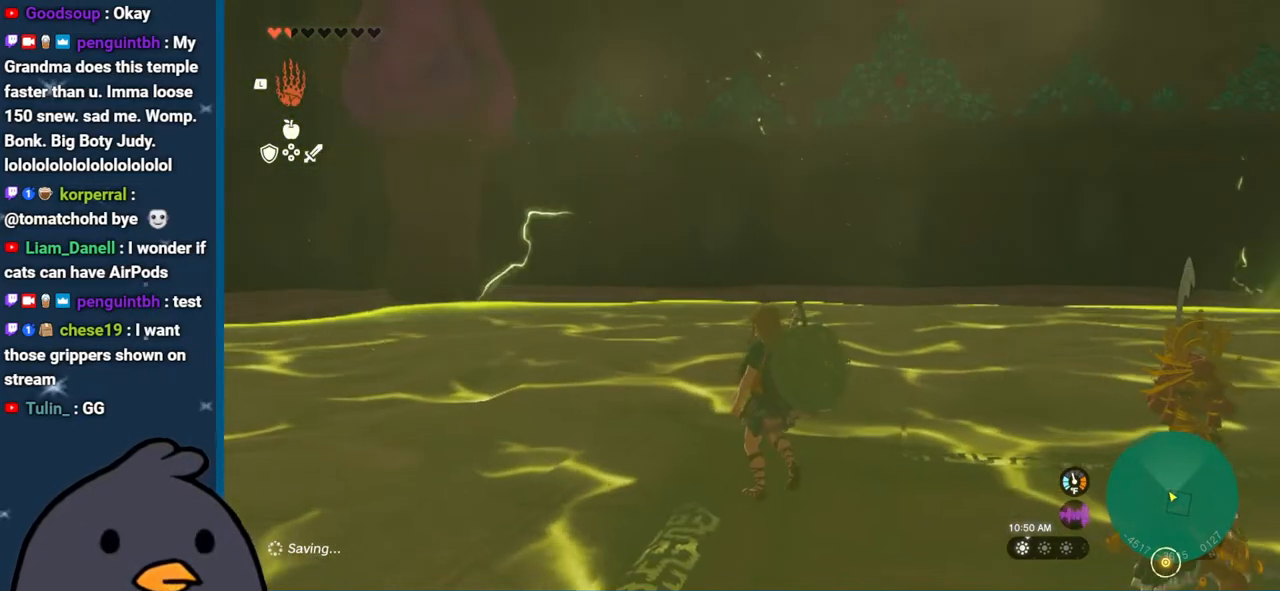
{"buttons": [], "left_stick": "center", "right_stick": "center", "events": []}
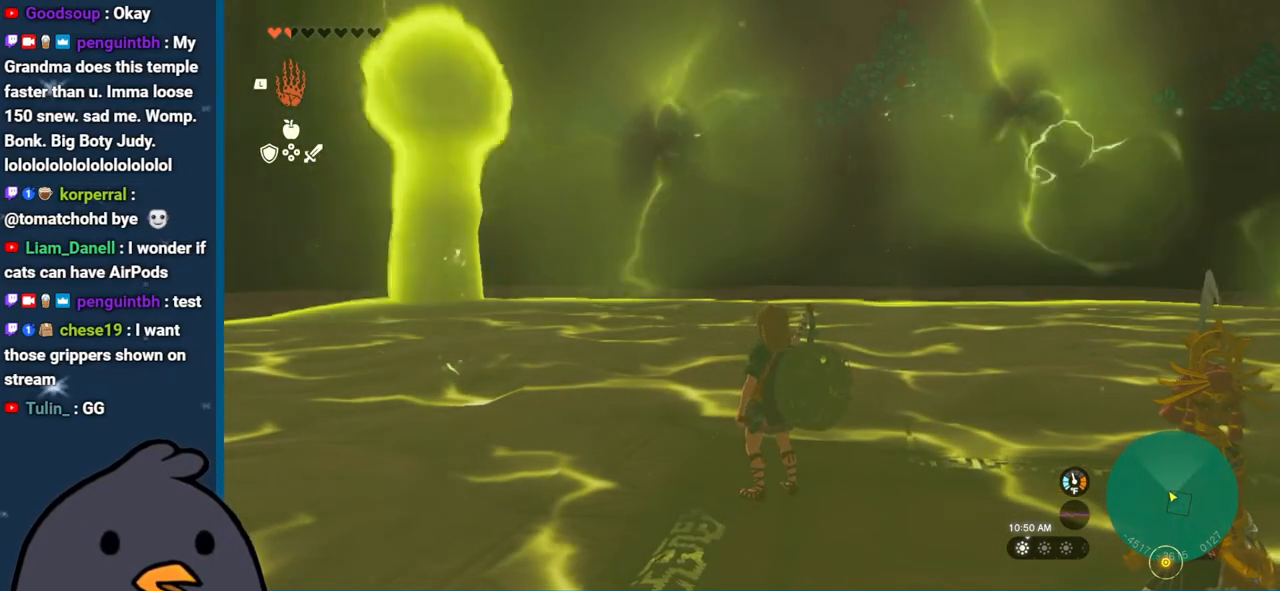
{"buttons": [], "left_stick": "center", "right_stick": "center", "events": []}
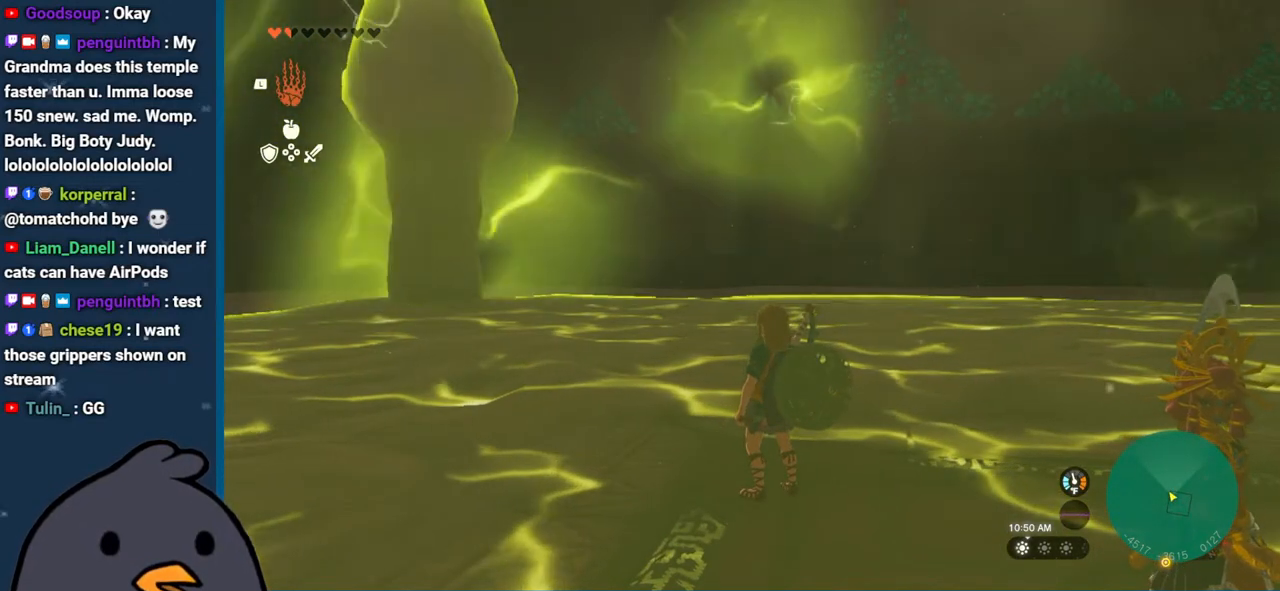
{"buttons": [], "left_stick": "down", "right_stick": "center", "events": [[467, "left_stick", "down"]]}
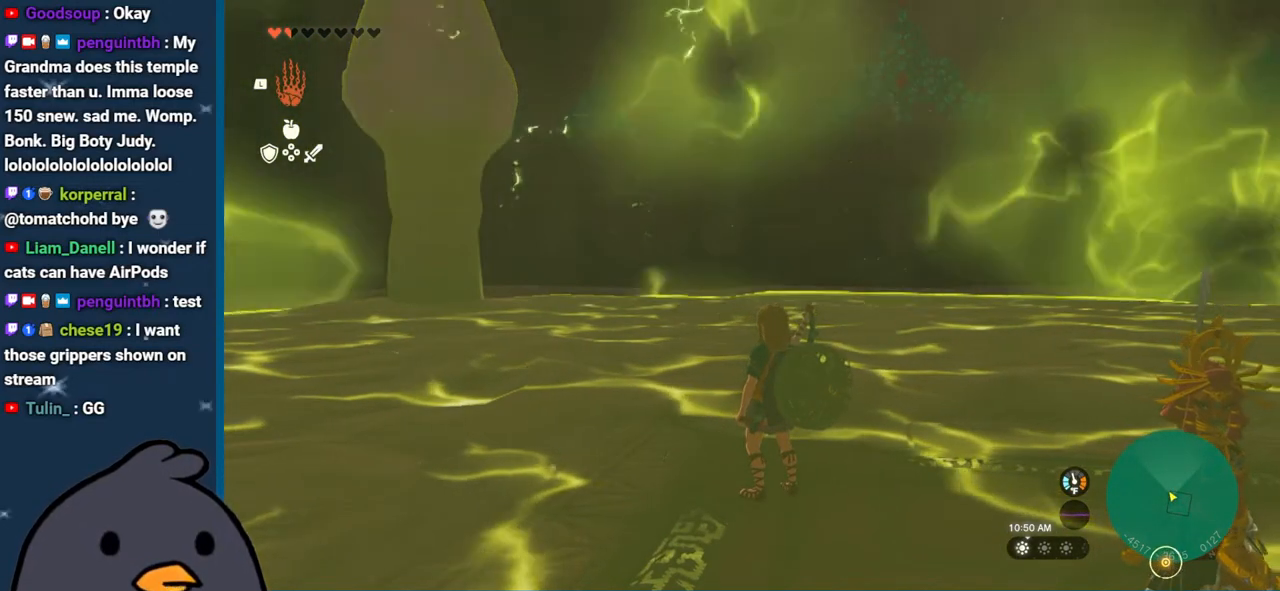
{"buttons": [], "left_stick": "right", "right_stick": "center", "events": [[283, "left_stick", "down-right"], [383, "left_stick", "right"]]}
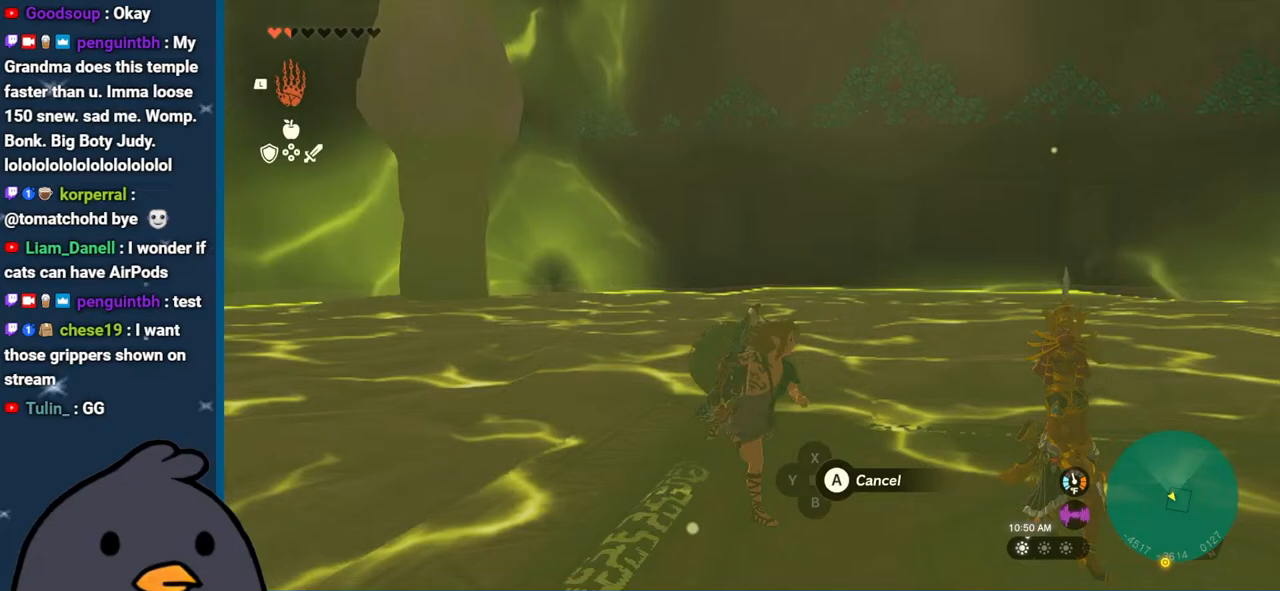
{"buttons": ["A"], "left_stick": "center", "right_stick": "center", "events": [[183, "left_stick", "up-right"], [333, "left_stick", "center"], [450, "A", "down"]]}
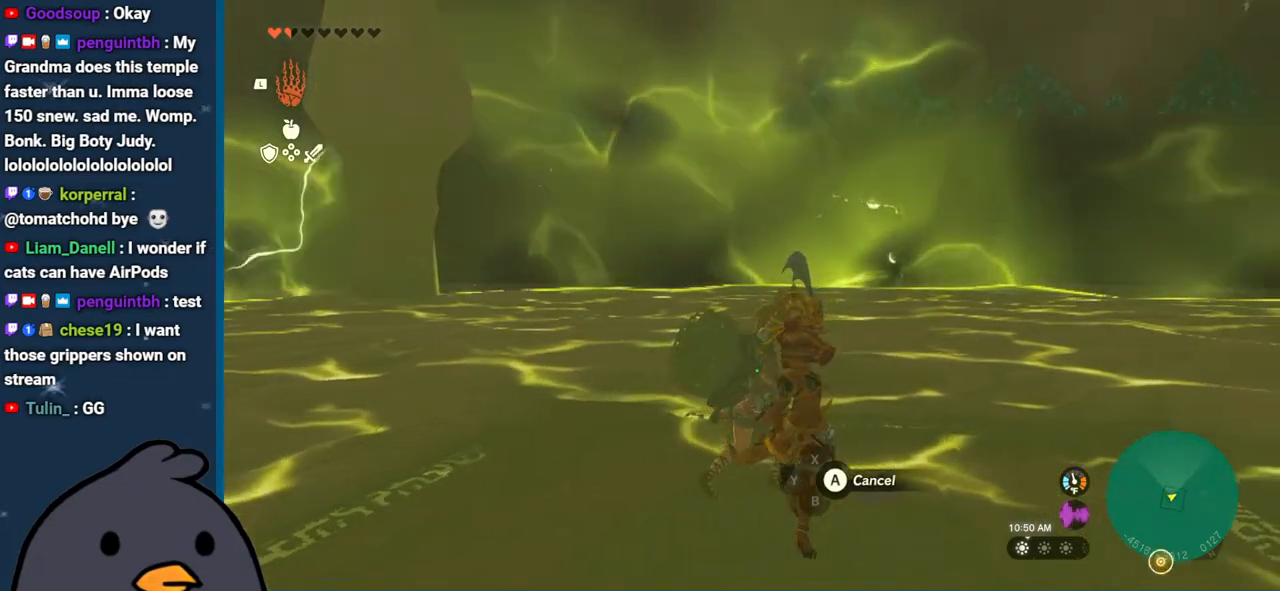
{"buttons": [], "left_stick": "up", "right_stick": "up-right", "events": [[67, "A", "up"], [317, "right_stick", "right"], [333, "left_stick", "up"], [433, "right_stick", "up-right"]]}
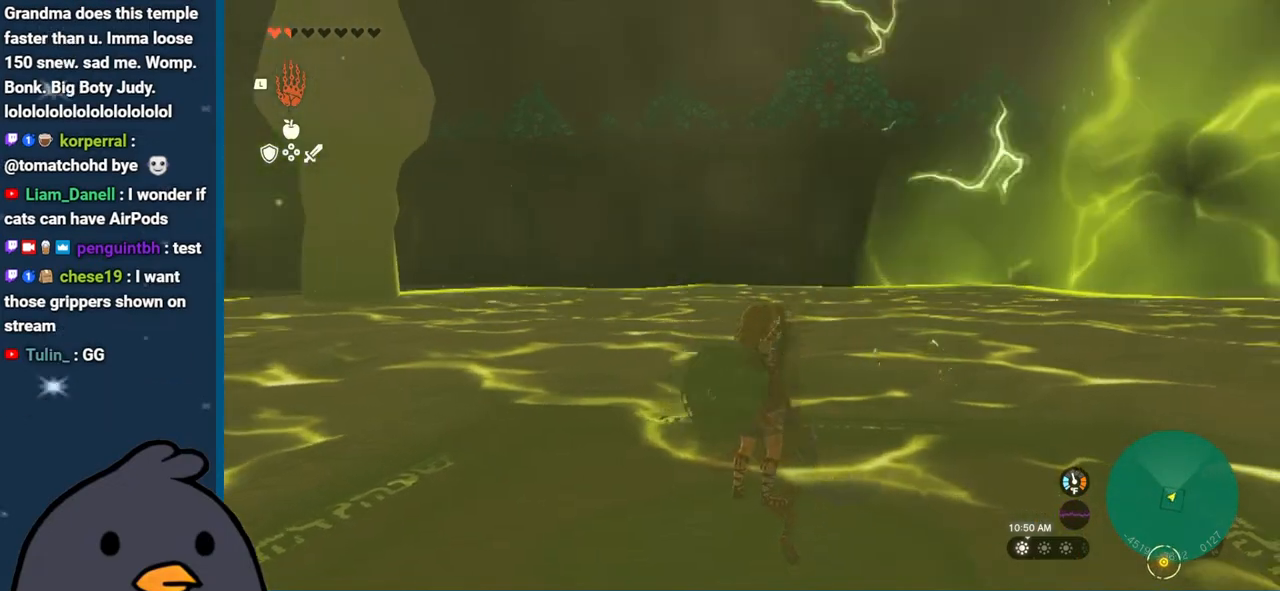
{"buttons": [], "left_stick": "down", "right_stick": "right", "events": [[117, "left_stick", "up-left"], [133, "right_stick", "right"], [450, "left_stick", "down-left"], [500, "left_stick", "down"]]}
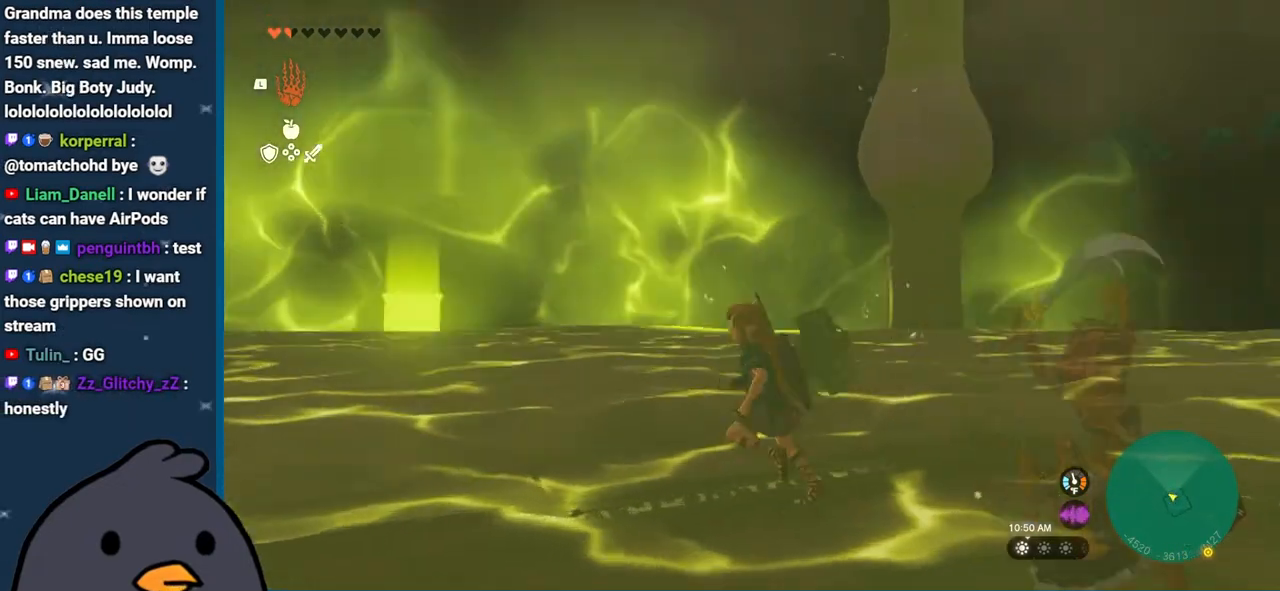
{"buttons": [], "left_stick": "up-right", "right_stick": "right", "events": [[217, "left_stick", "down-right"], [317, "right_stick", "down-right"], [333, "left_stick", "right"], [417, "right_stick", "right"], [500, "left_stick", "up-right"]]}
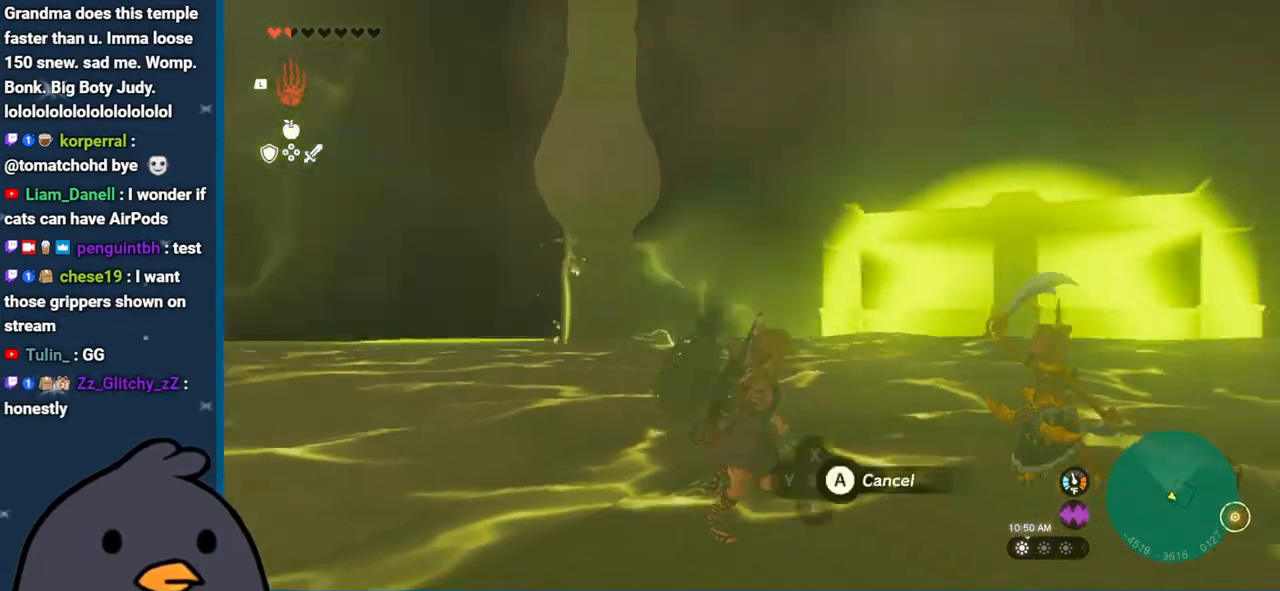
{"buttons": [], "left_stick": "center", "right_stick": "right", "events": [[167, "left_stick", "up"], [317, "left_stick", "center"], [333, "right_stick", "center"], [500, "right_stick", "right"]]}
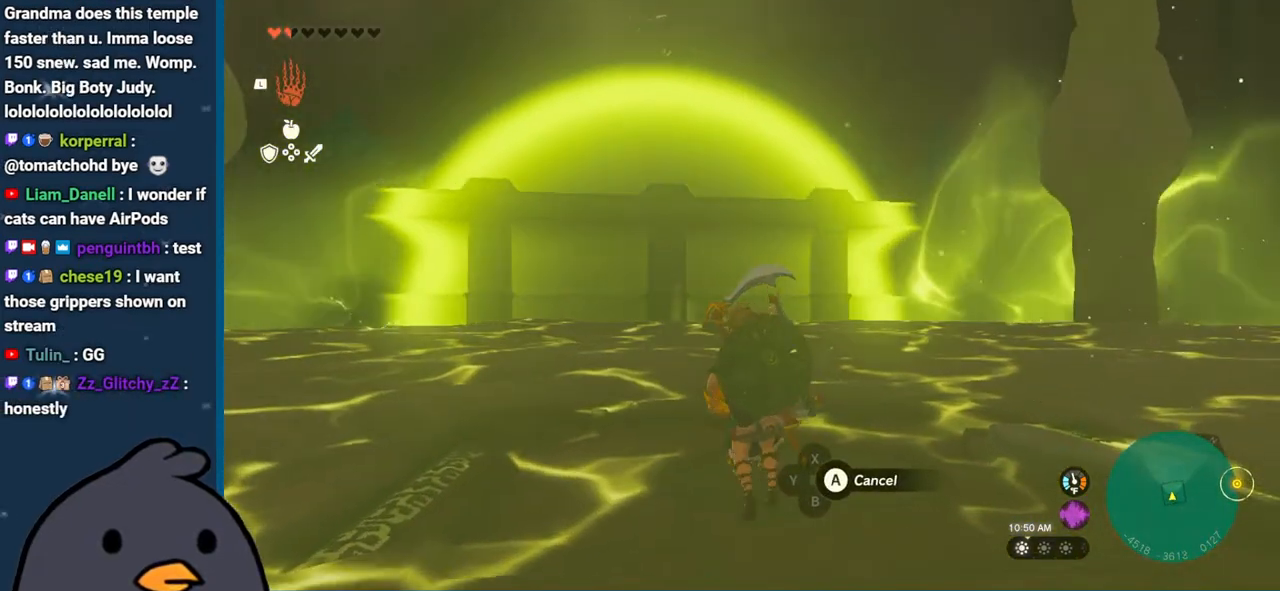
{"buttons": [], "left_stick": "left", "right_stick": "right", "events": [[183, "left_stick", "left"]]}
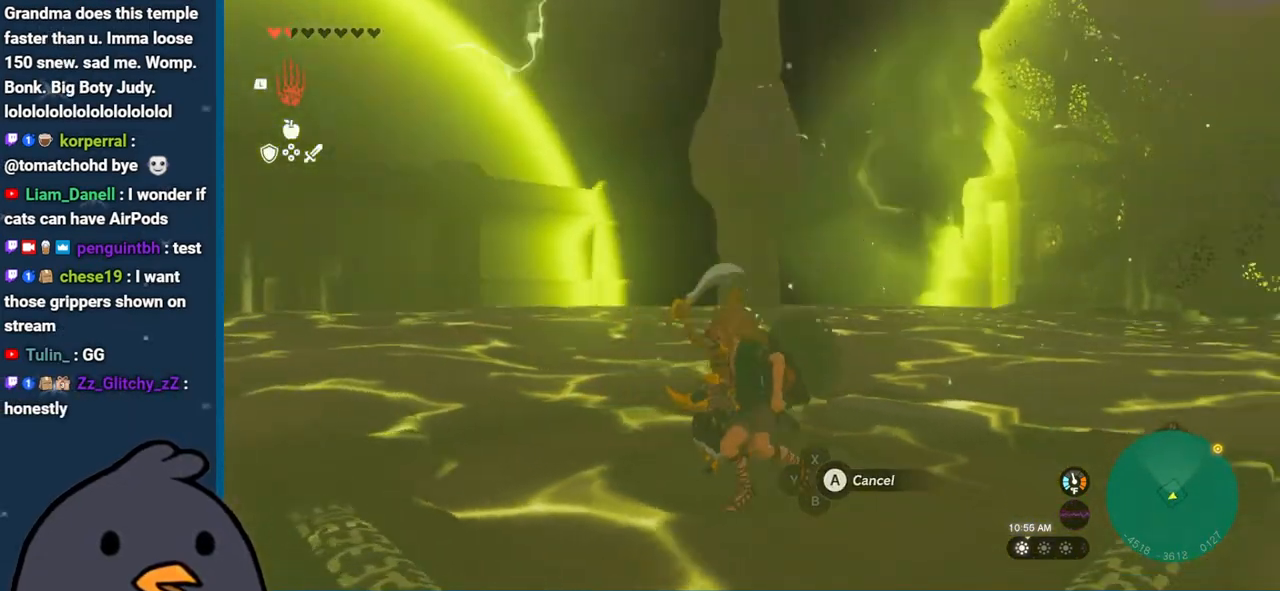
{"buttons": [], "left_stick": "center", "right_stick": "center", "events": [[83, "left_stick", "center"], [367, "right_stick", "center"]]}
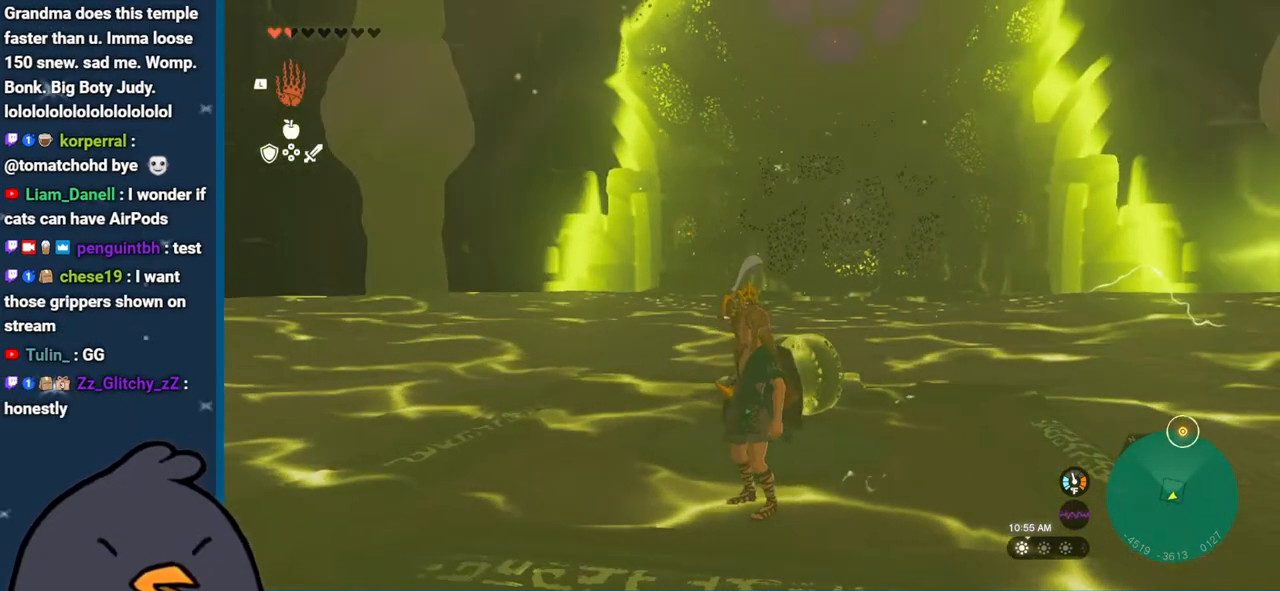
{"buttons": ["R2"], "left_stick": "up", "right_stick": "center", "events": [[83, "right_stick", "up"], [217, "R2", "down"], [367, "left_stick", "up"], [417, "right_stick", "center"]]}
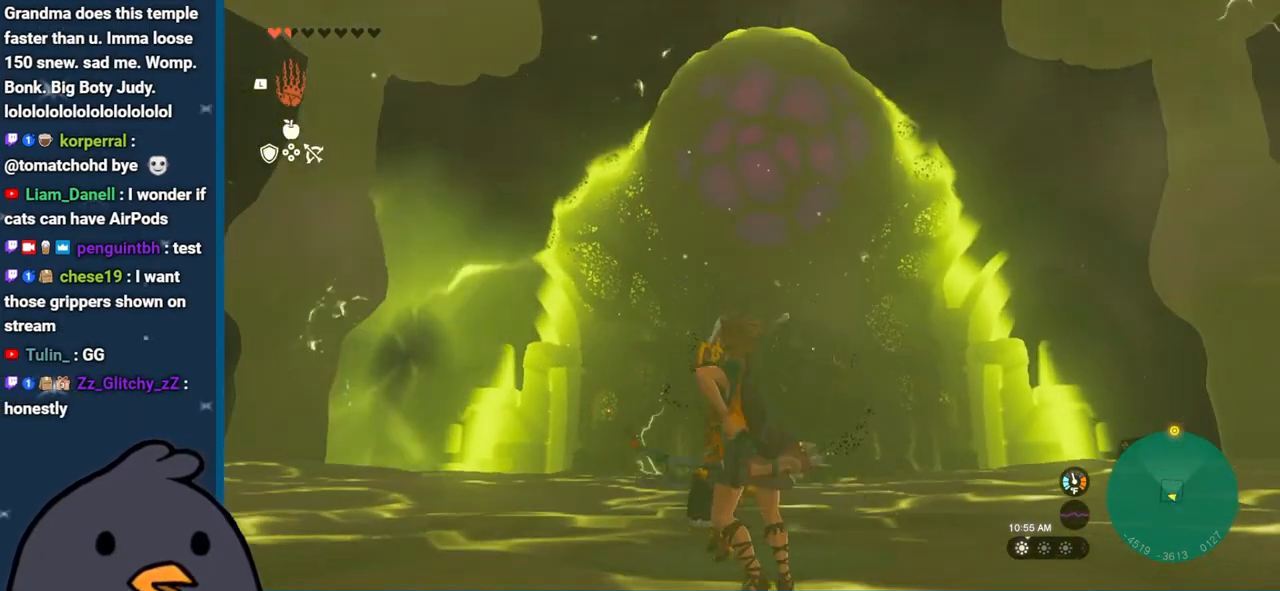
{"buttons": ["R2"], "left_stick": "up", "right_stick": "up", "events": [[133, "right_stick", "up"]]}
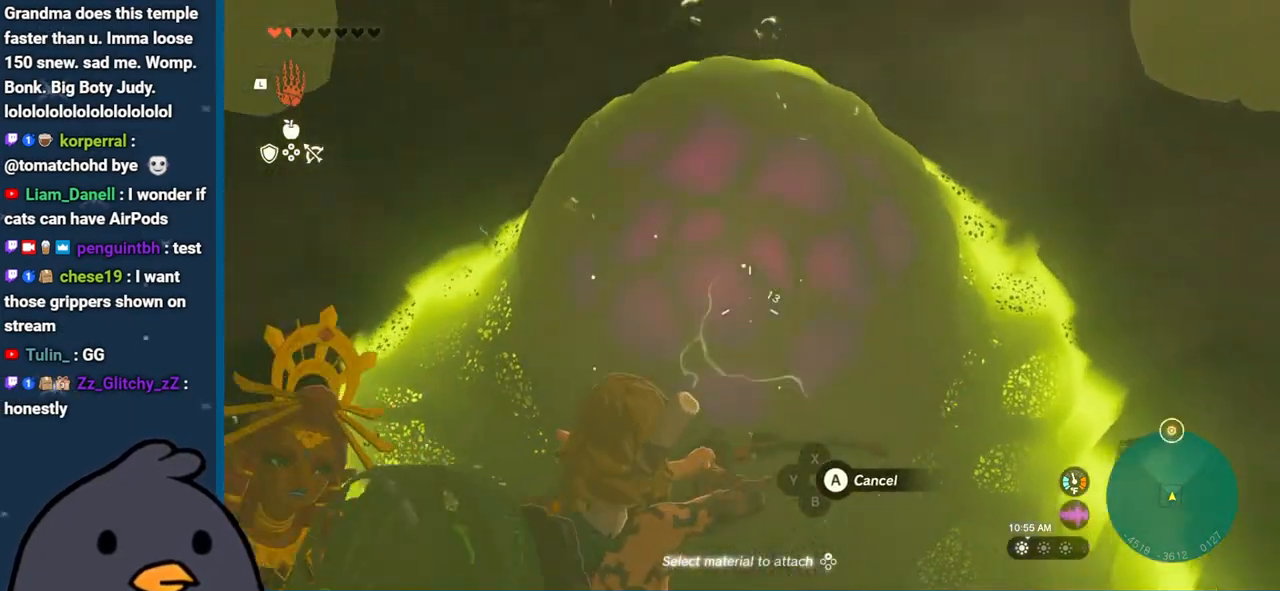
{"buttons": [], "left_stick": "up", "right_stick": "center", "events": [[33, "right_stick", "center"], [483, "R2", "up"]]}
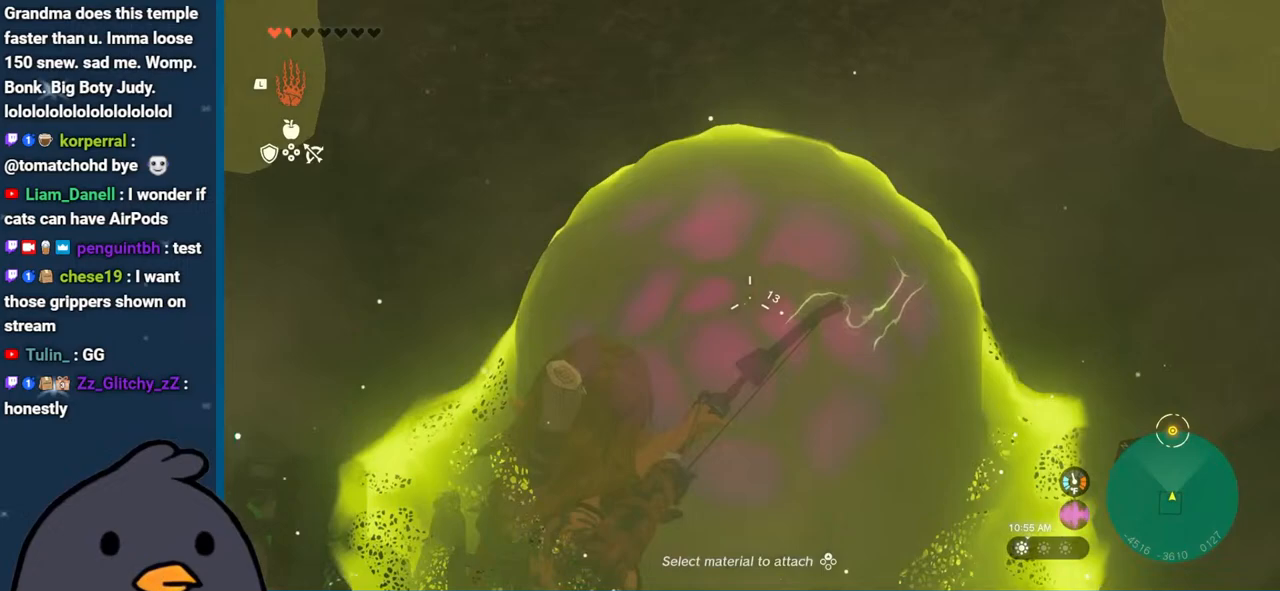
{"buttons": [], "left_stick": "center", "right_stick": "center", "events": [[133, "left_stick", "center"]]}